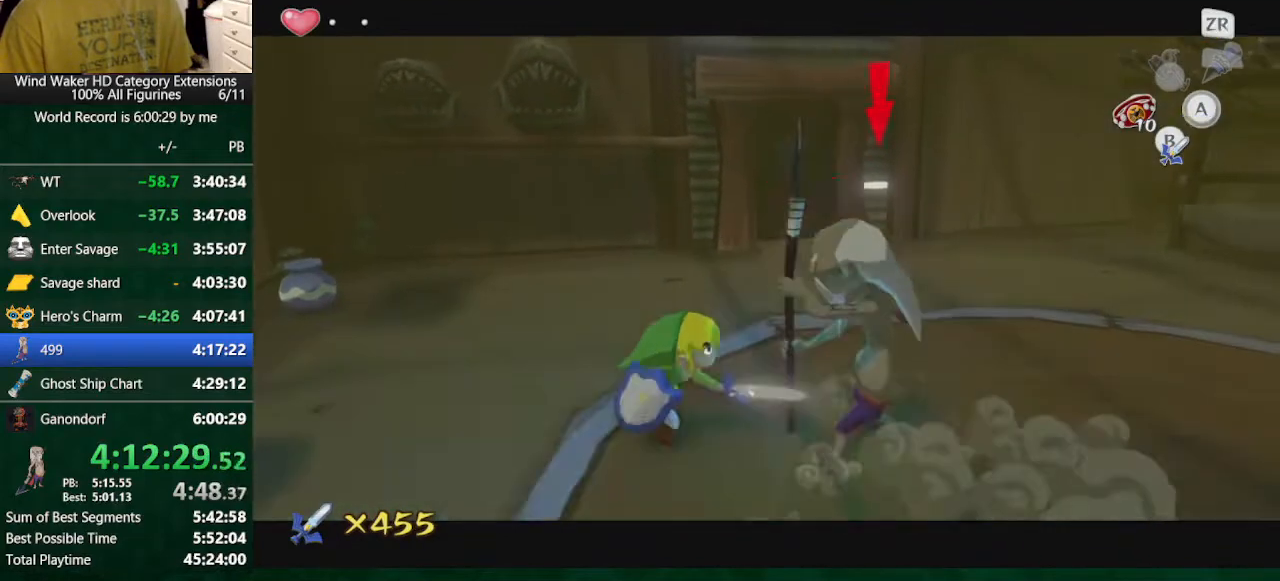
Gameplay with a controller (Nintendo layout); each line is a JSON object with the inputs held at the frame after it. "button_events" lists button changes between this image and that frame as [ms after this image, input, new state], when the widget could be followed in between (sticks are given only as held states). Not read: L2 L3 R3 TOUCHPAD.
{"buttons": ["B"], "left_stick": "right", "right_stick": "center", "button_events": [[33, "B", "down"], [167, "B", "up"], [500, "B", "down"]]}
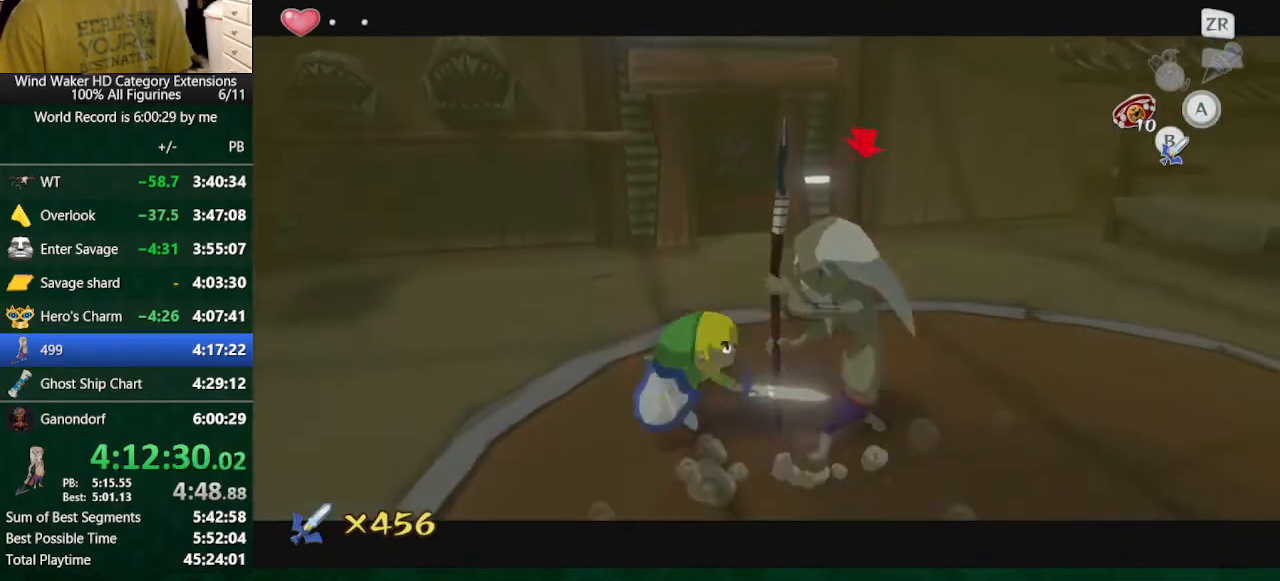
{"buttons": ["B"], "left_stick": "right", "right_stick": "center", "button_events": [[133, "B", "up"], [500, "B", "down"]]}
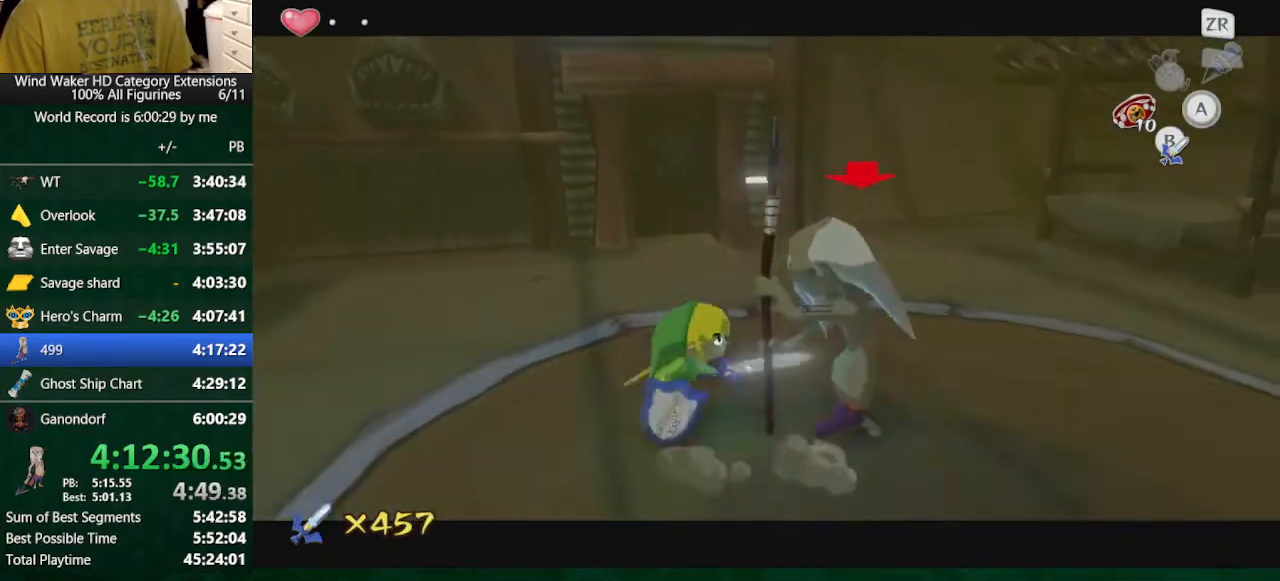
{"buttons": ["B"], "left_stick": "right", "right_stick": "center", "button_events": [[100, "B", "up"], [500, "B", "down"]]}
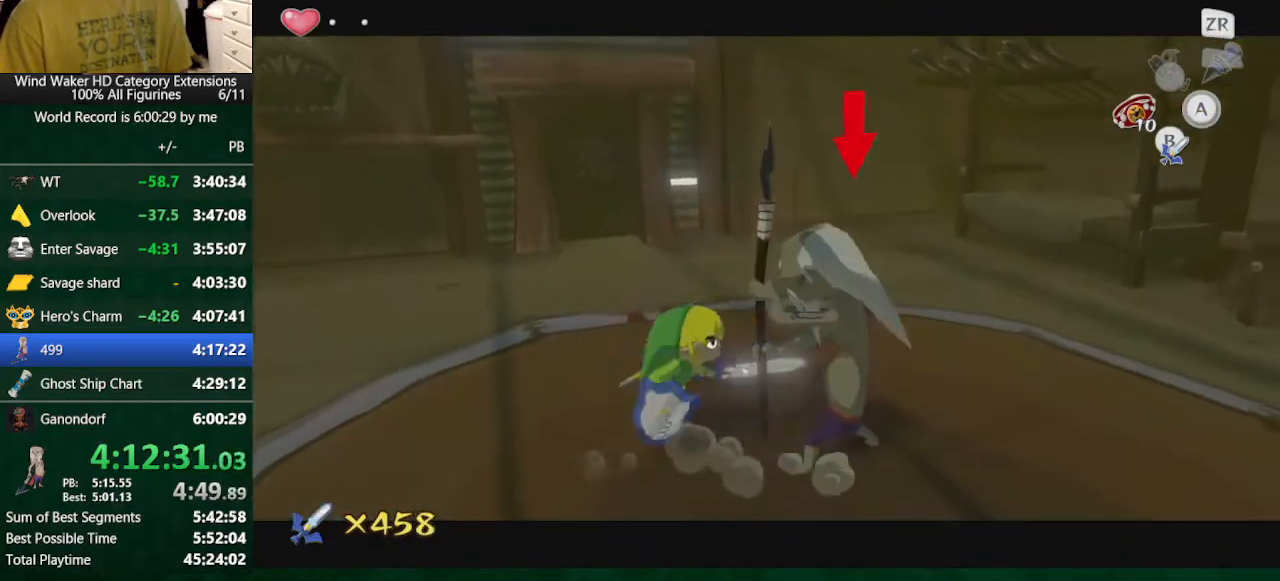
{"buttons": ["B"], "left_stick": "right", "right_stick": "center", "button_events": [[100, "B", "up"], [467, "B", "down"]]}
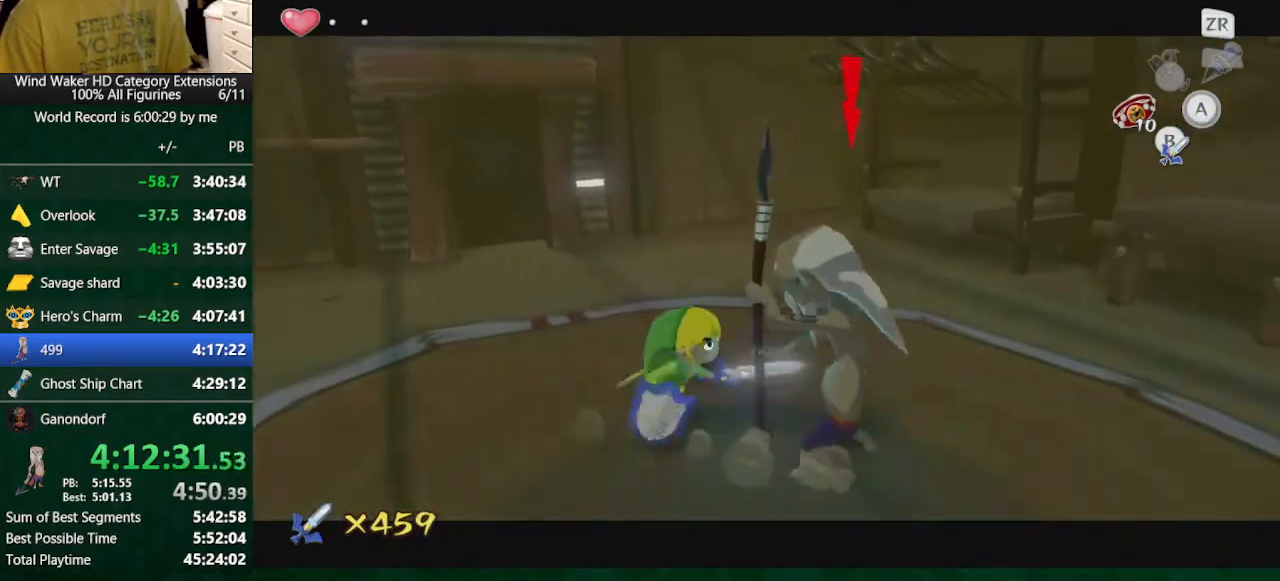
{"buttons": ["B"], "left_stick": "right", "right_stick": "center", "button_events": [[100, "B", "up"], [433, "B", "down"]]}
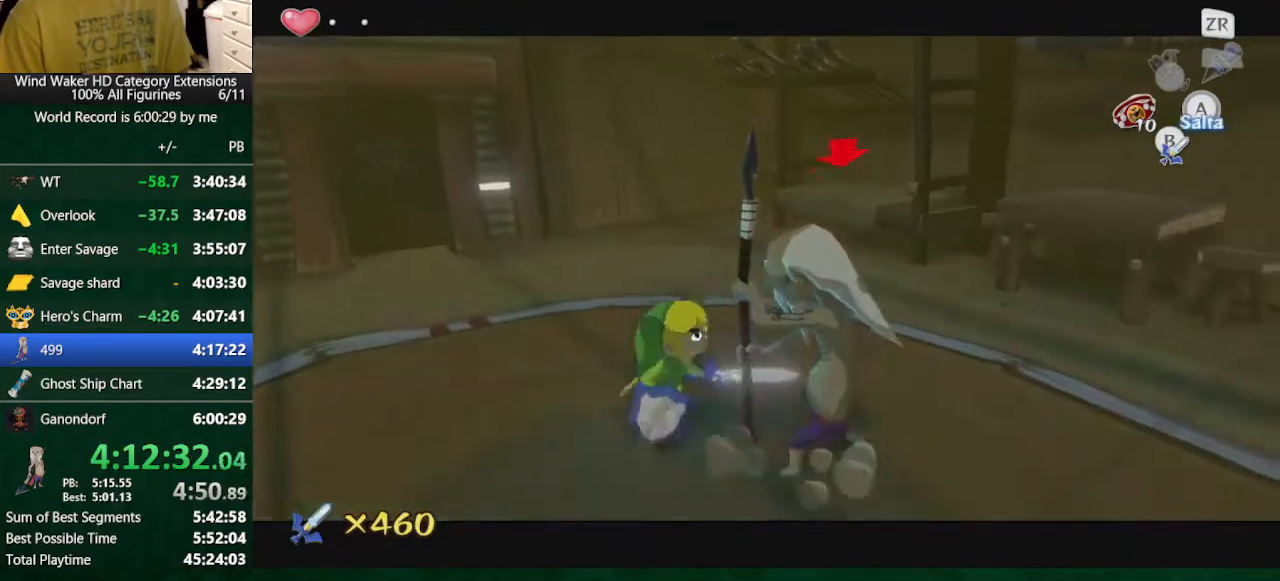
{"buttons": ["B"], "left_stick": "right", "right_stick": "center", "button_events": [[100, "B", "up"], [433, "B", "down"]]}
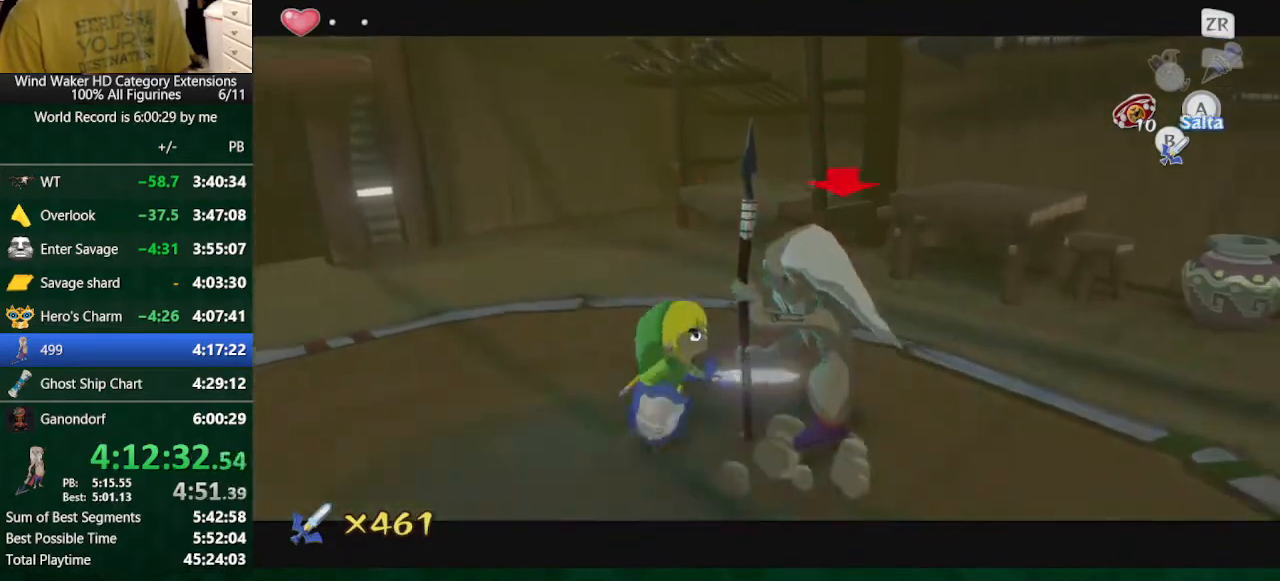
{"buttons": ["B"], "left_stick": "right", "right_stick": "center", "button_events": [[67, "B", "up"], [467, "B", "down"]]}
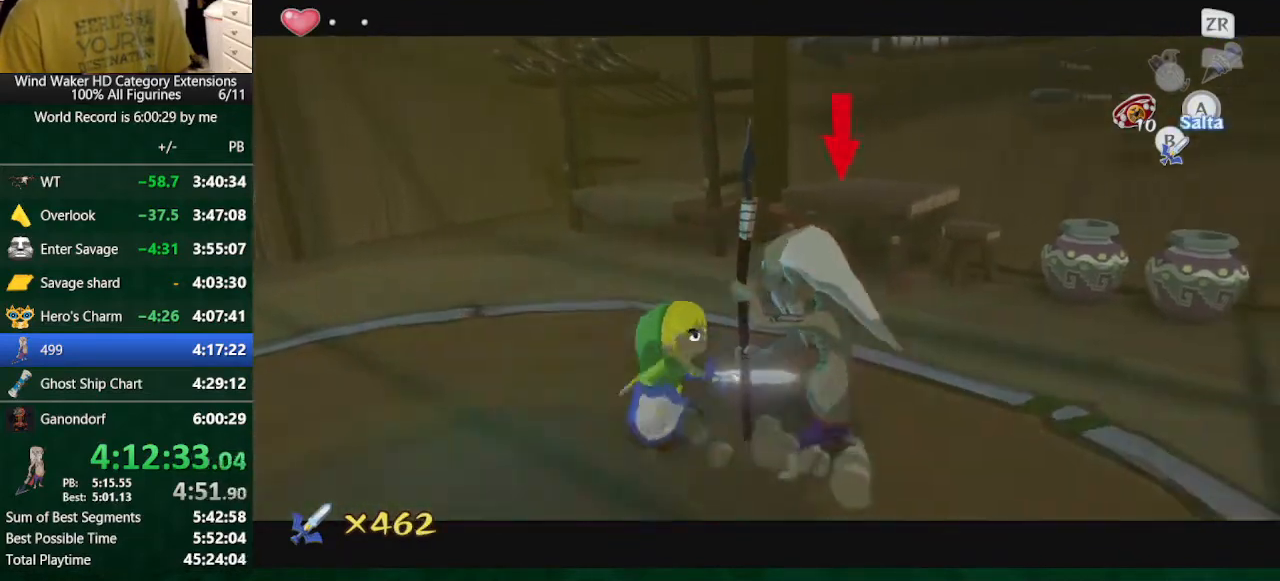
{"buttons": [], "left_stick": "center", "right_stick": "center", "button_events": [[133, "B", "up"]]}
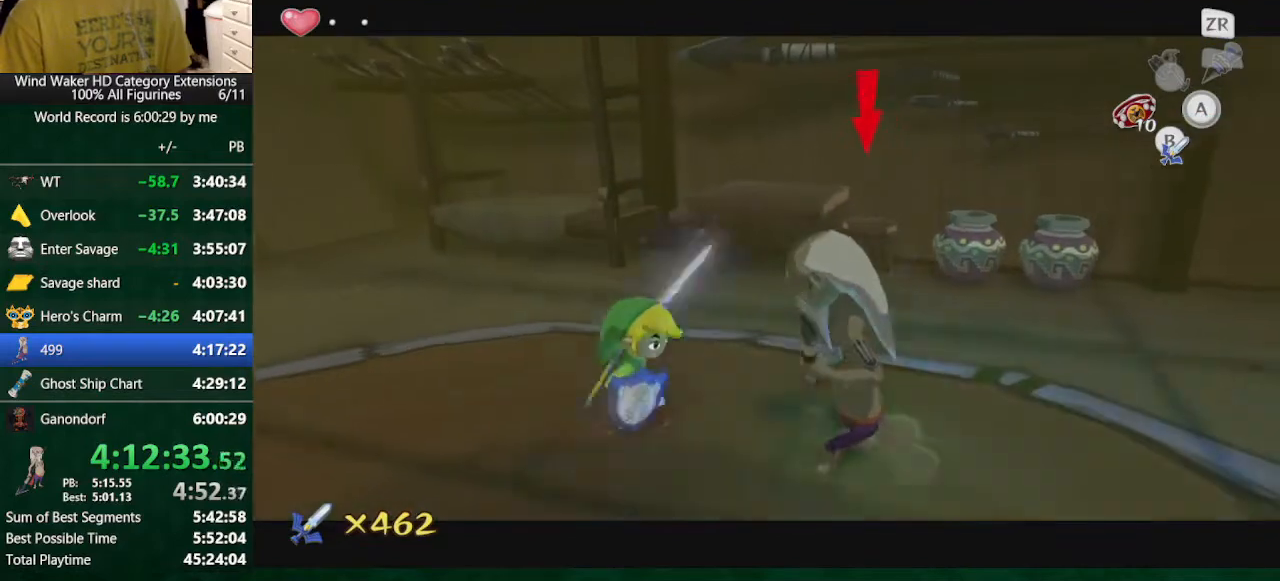
{"buttons": [], "left_stick": "right", "right_stick": "center", "button_events": []}
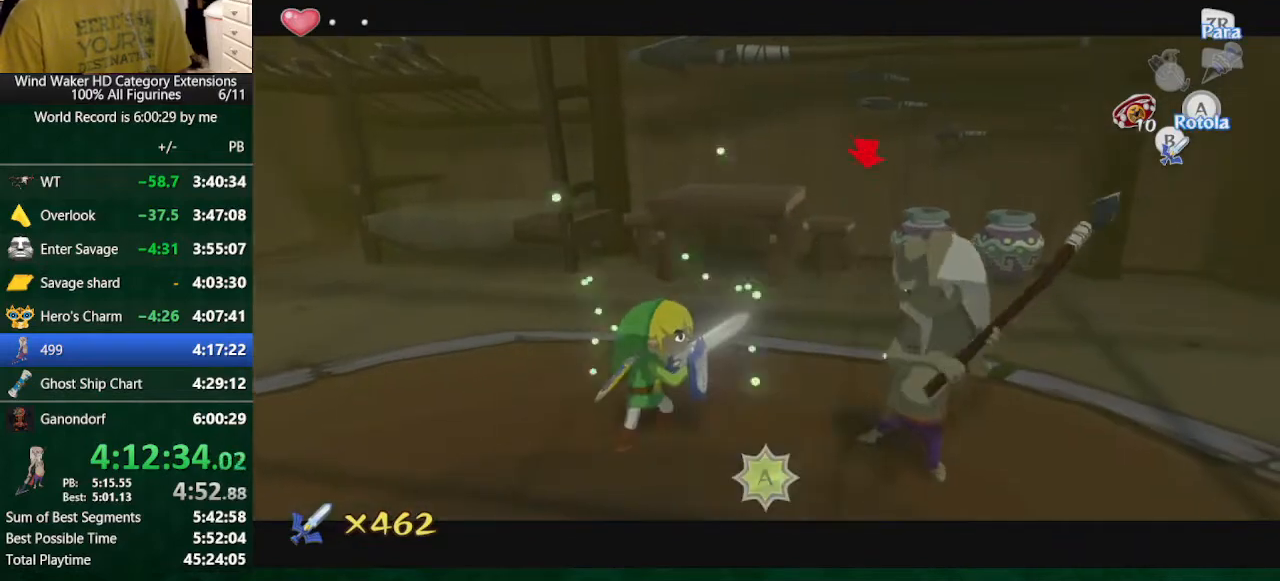
{"buttons": [], "left_stick": "right", "right_stick": "center", "button_events": []}
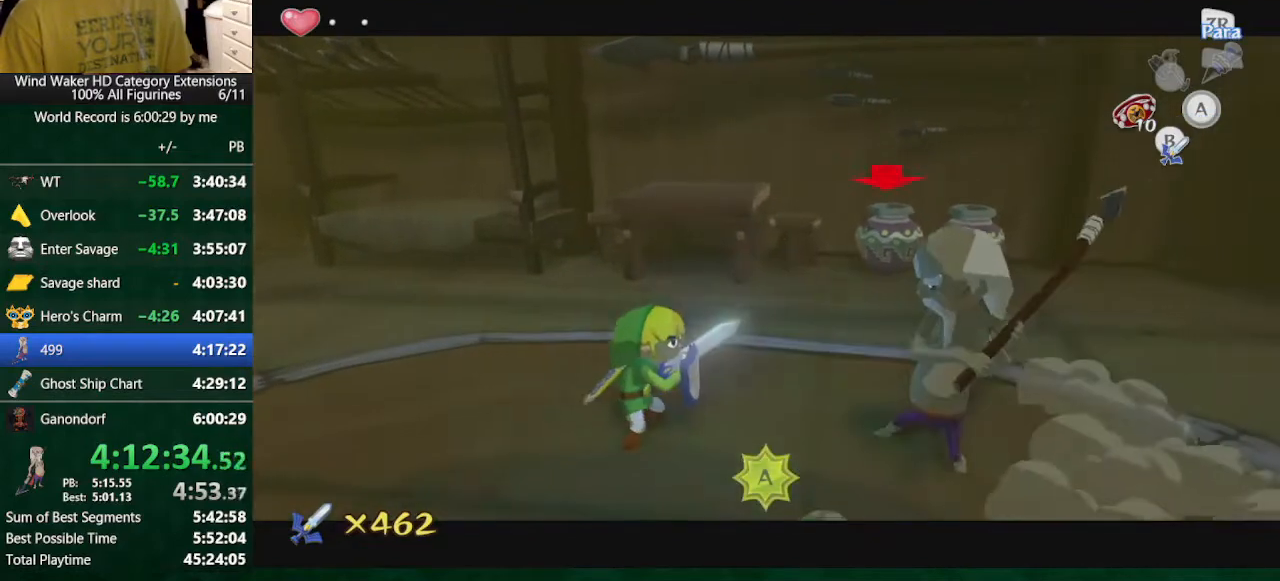
{"buttons": [], "left_stick": "right", "right_stick": "center", "button_events": []}
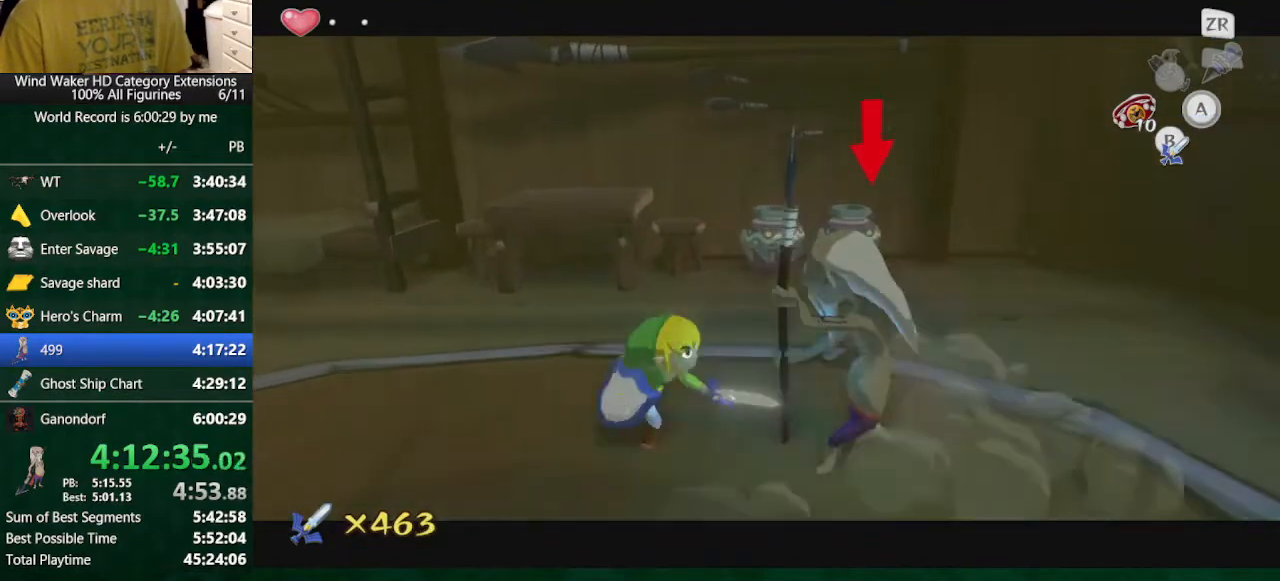
{"buttons": [], "left_stick": "up-right", "right_stick": "center", "button_events": [[33, "B", "down"], [133, "B", "up"]]}
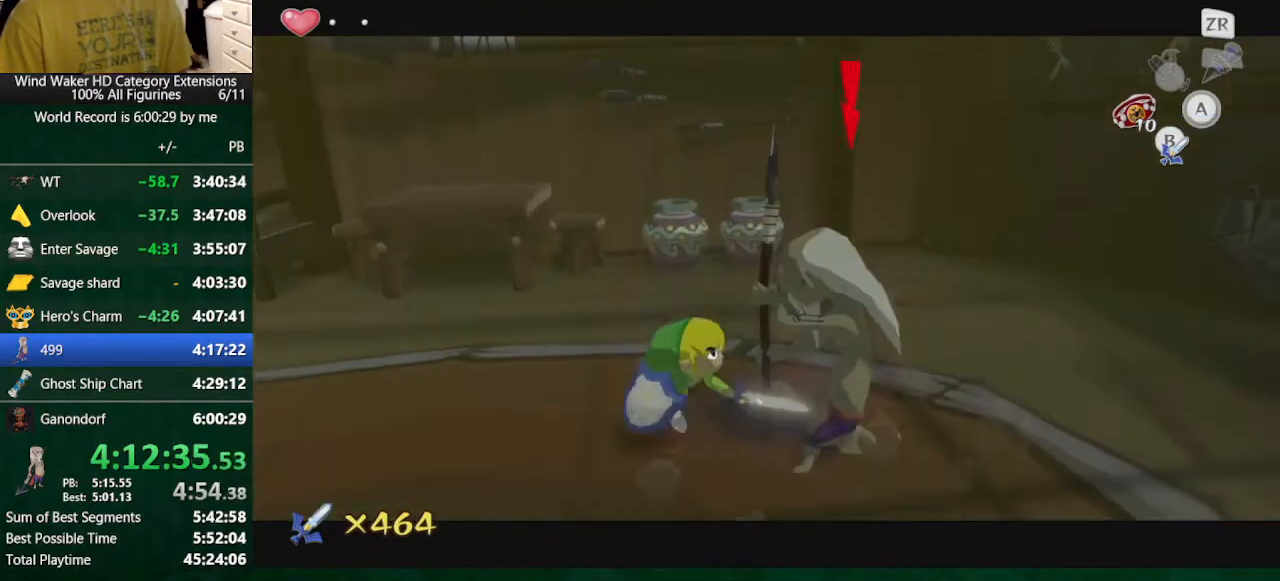
{"buttons": ["B"], "left_stick": "up-right", "right_stick": "center", "button_events": [[33, "B", "down"], [133, "B", "up"], [500, "B", "down"]]}
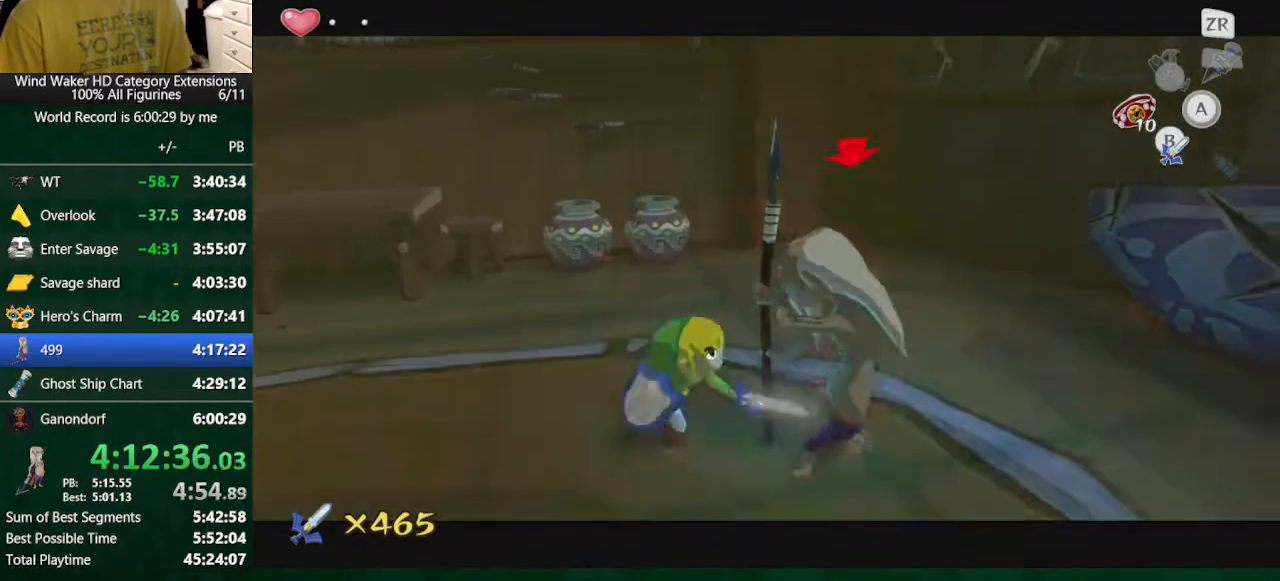
{"buttons": ["B"], "left_stick": "up-right", "right_stick": "center", "button_events": [[133, "B", "up"], [467, "B", "down"]]}
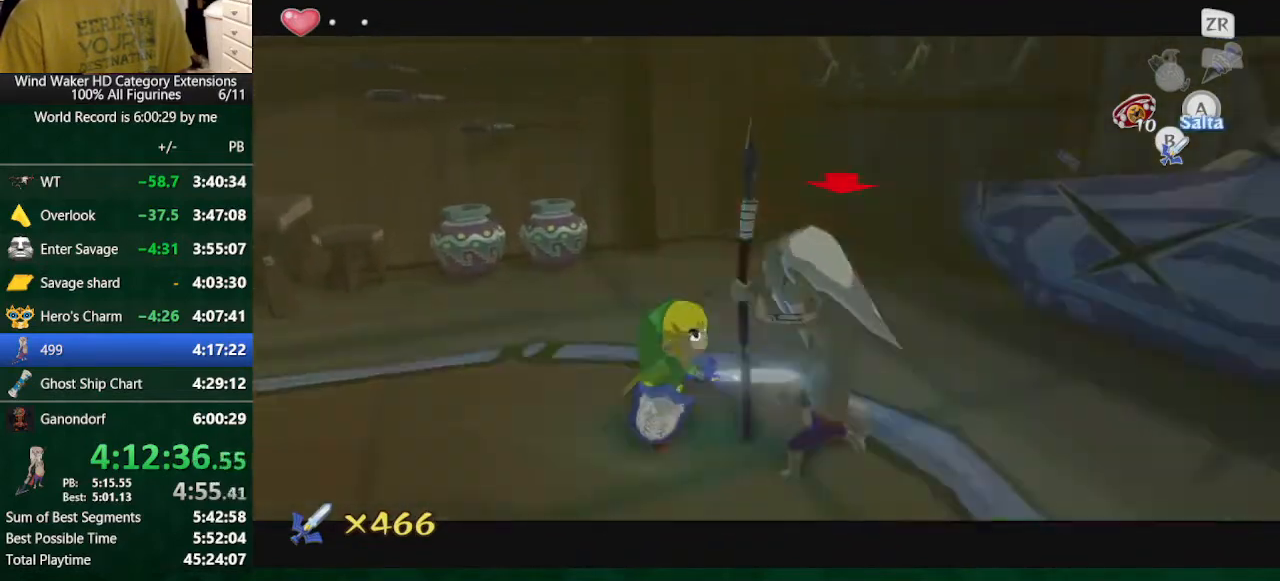
{"buttons": ["B"], "left_stick": "right", "right_stick": "center", "button_events": [[100, "B", "up"], [500, "B", "down"]]}
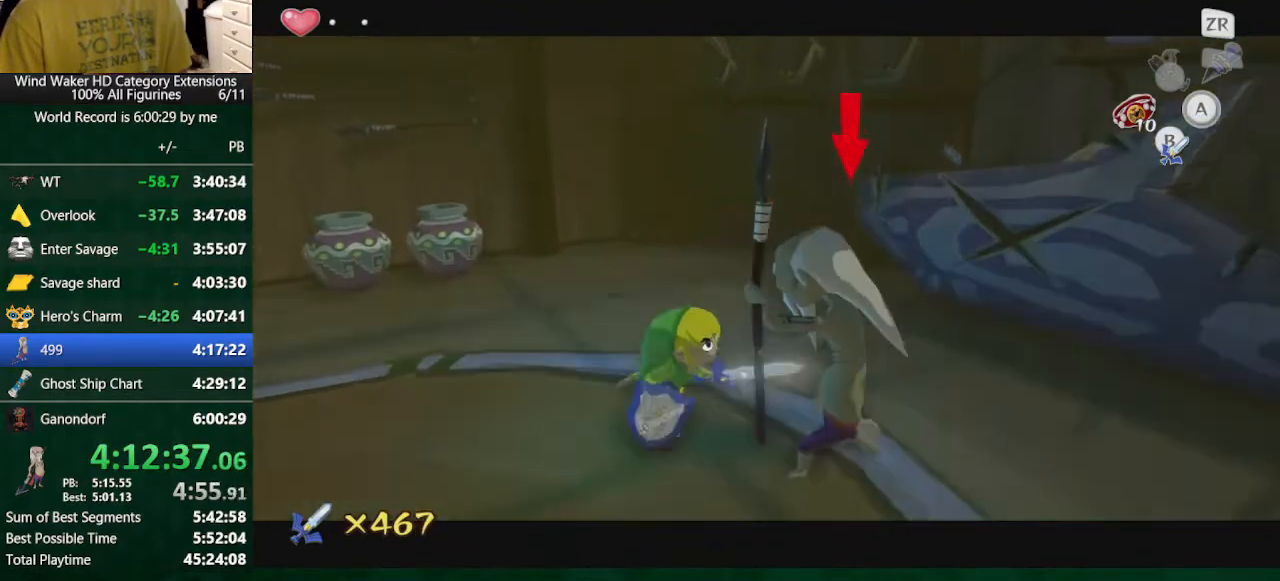
{"buttons": ["B"], "left_stick": "right", "right_stick": "center", "button_events": [[167, "B", "up"], [467, "B", "down"]]}
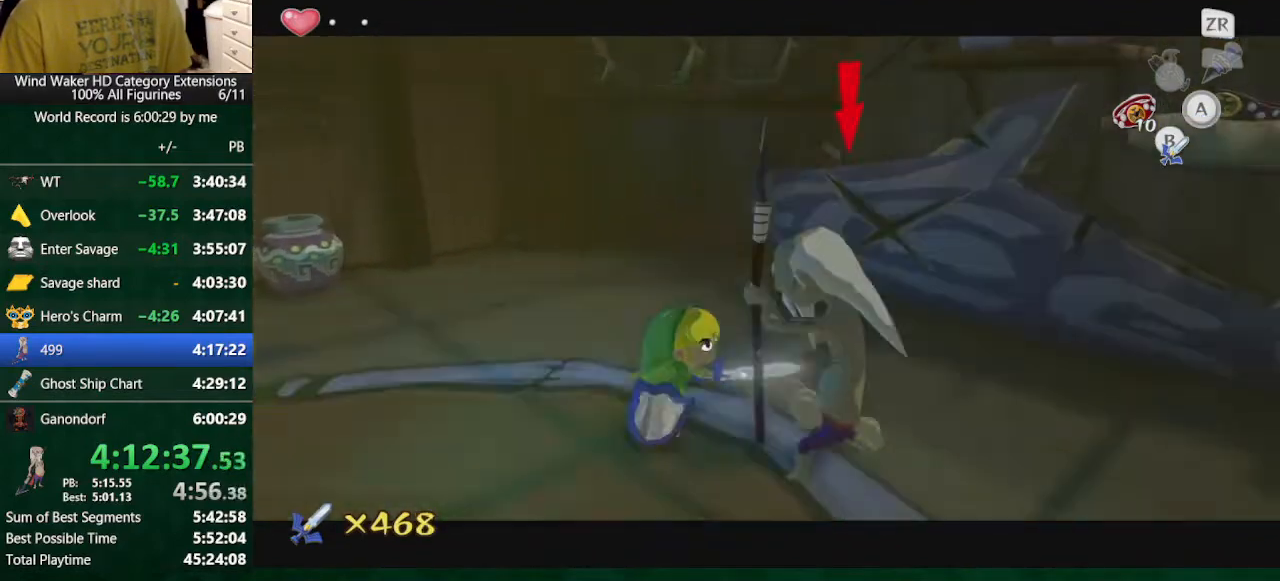
{"buttons": [], "left_stick": "right", "right_stick": "center", "button_events": [[167, "B", "up"]]}
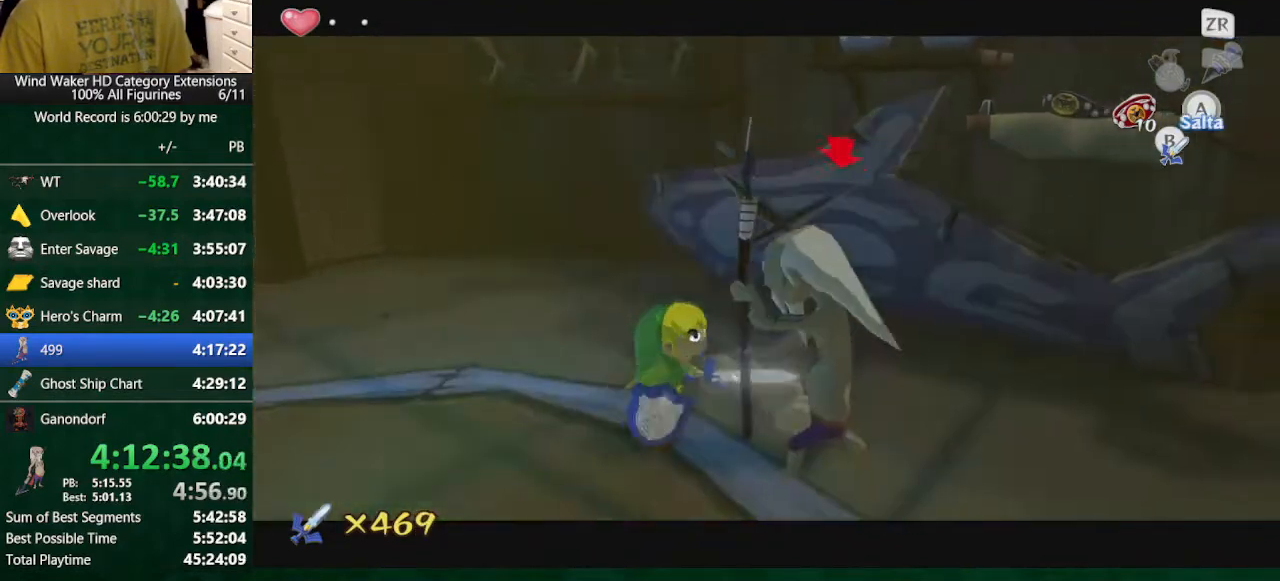
{"buttons": ["B"], "left_stick": "right", "right_stick": "center", "button_events": [[33, "B", "down"], [100, "B", "up"], [467, "B", "down"]]}
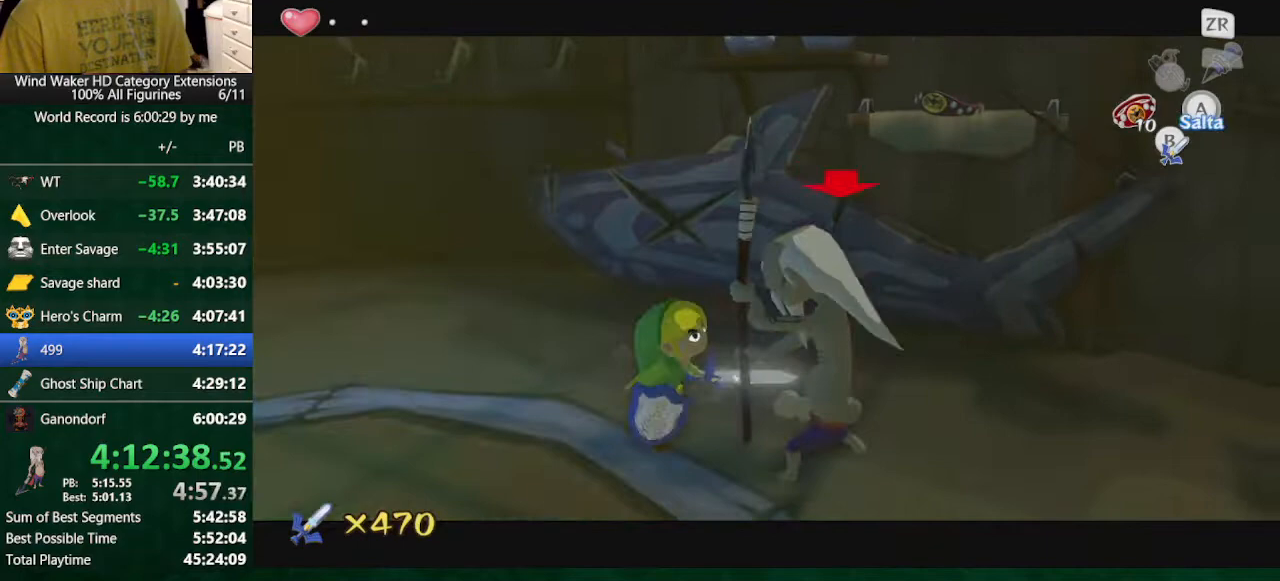
{"buttons": [], "left_stick": "right", "right_stick": "center", "button_events": [[267, "B", "up"]]}
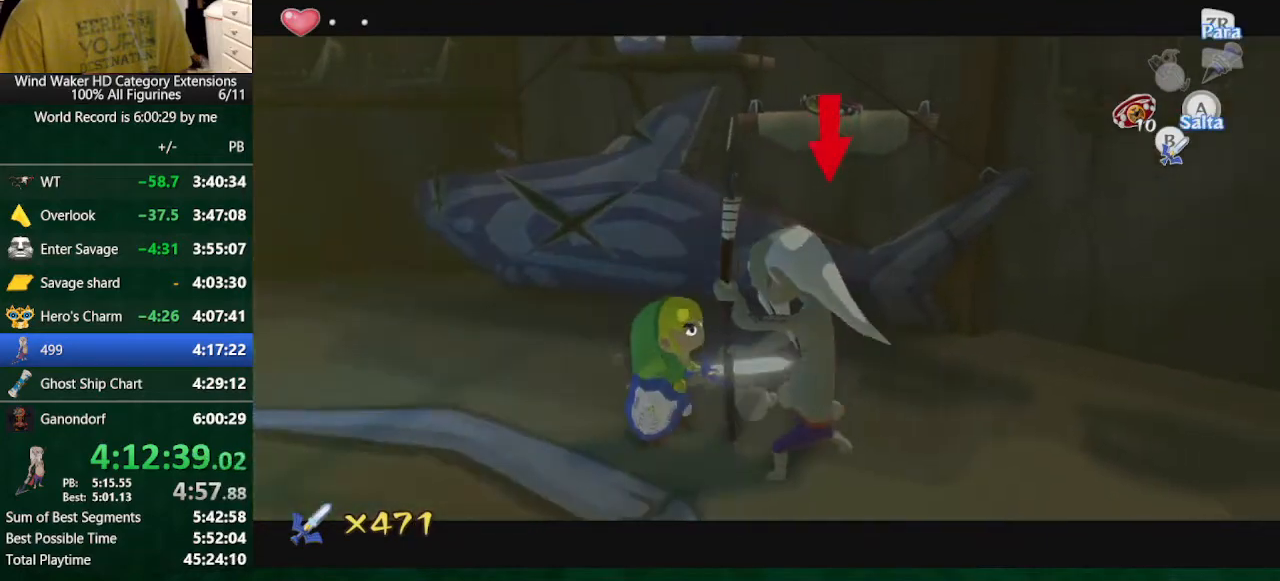
{"buttons": ["B"], "left_stick": "right", "right_stick": "center", "button_events": [[67, "B", "down"], [167, "B", "up"], [467, "B", "down"]]}
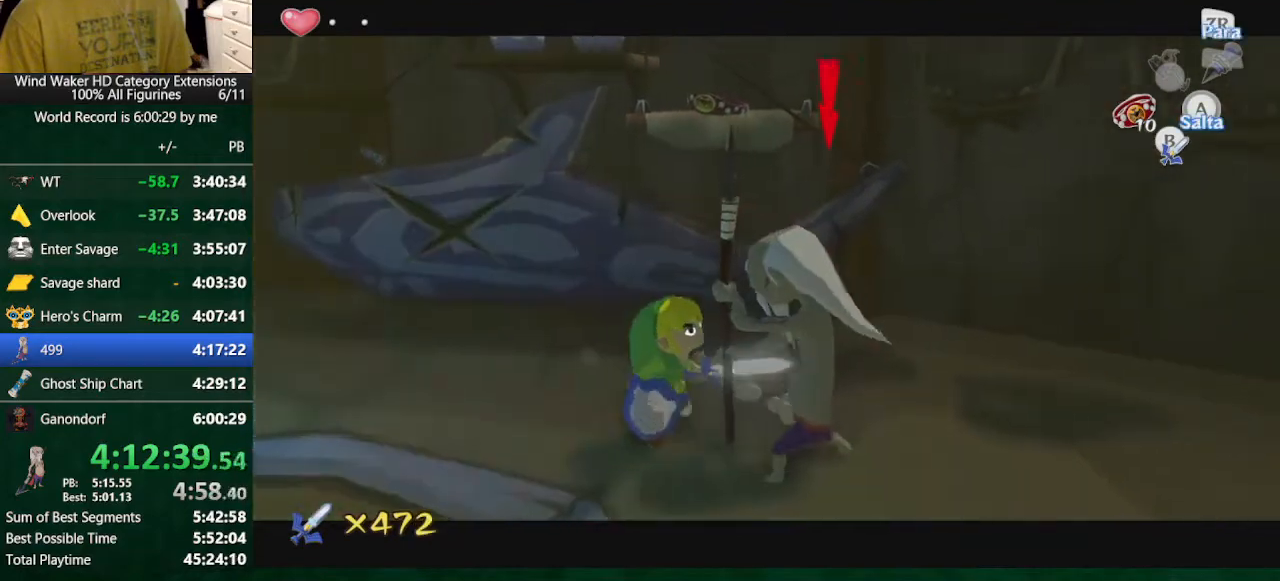
{"buttons": [], "left_stick": "right", "right_stick": "center", "button_events": [[167, "B", "up"]]}
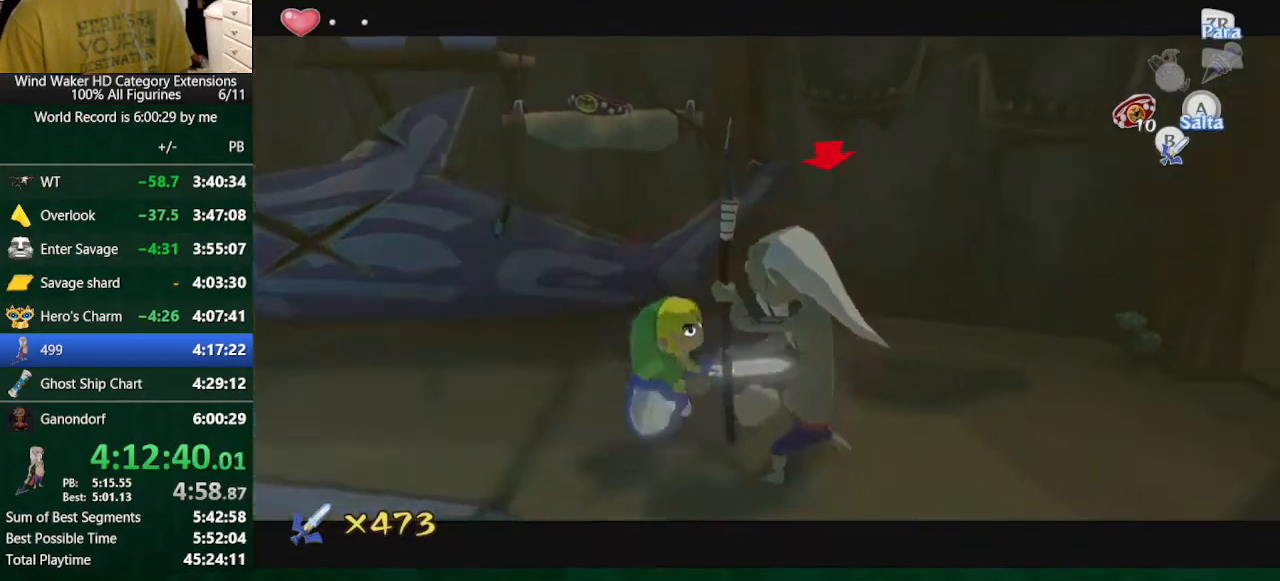
{"buttons": [], "left_stick": "right", "right_stick": "center", "button_events": []}
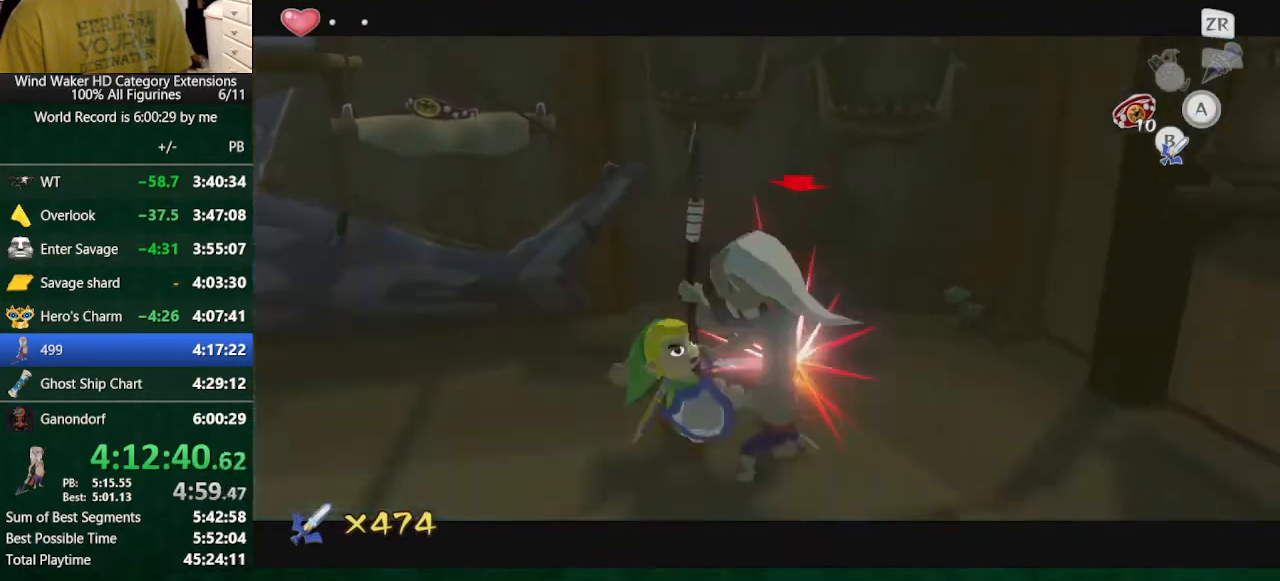
{"buttons": ["B"], "left_stick": "right", "right_stick": "center", "button_events": [[467, "B", "down"]]}
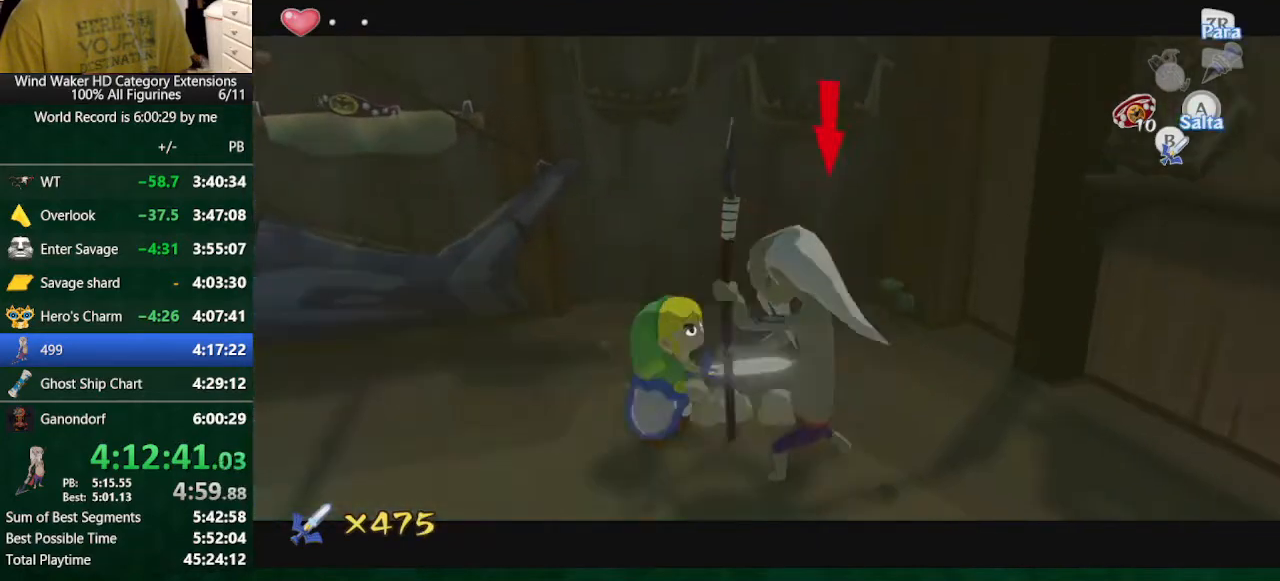
{"buttons": [], "left_stick": "right", "right_stick": "center", "button_events": [[233, "B", "up"]]}
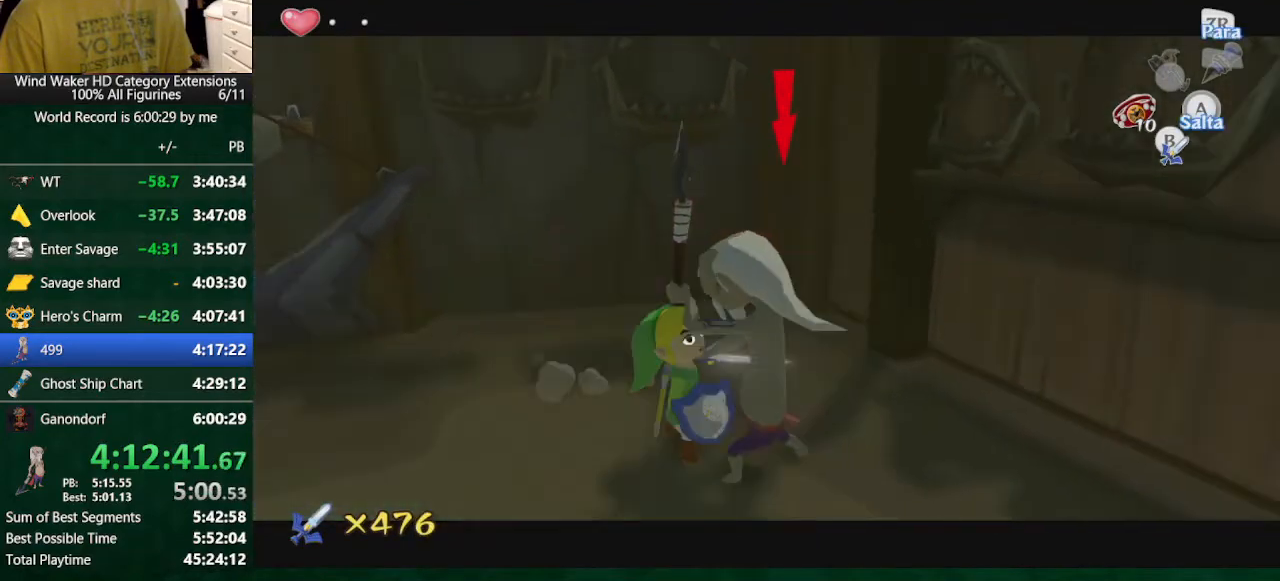
{"buttons": [], "left_stick": "right", "right_stick": "center", "button_events": []}
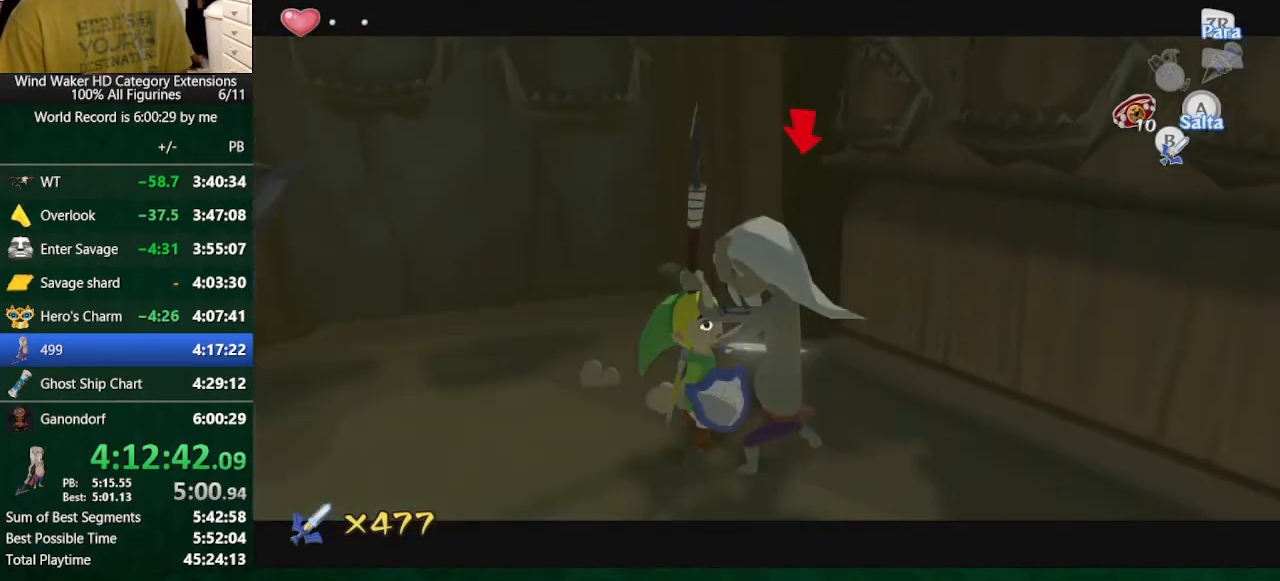
{"buttons": ["B"], "left_stick": "right", "right_stick": "center", "button_events": [[367, "B", "down"]]}
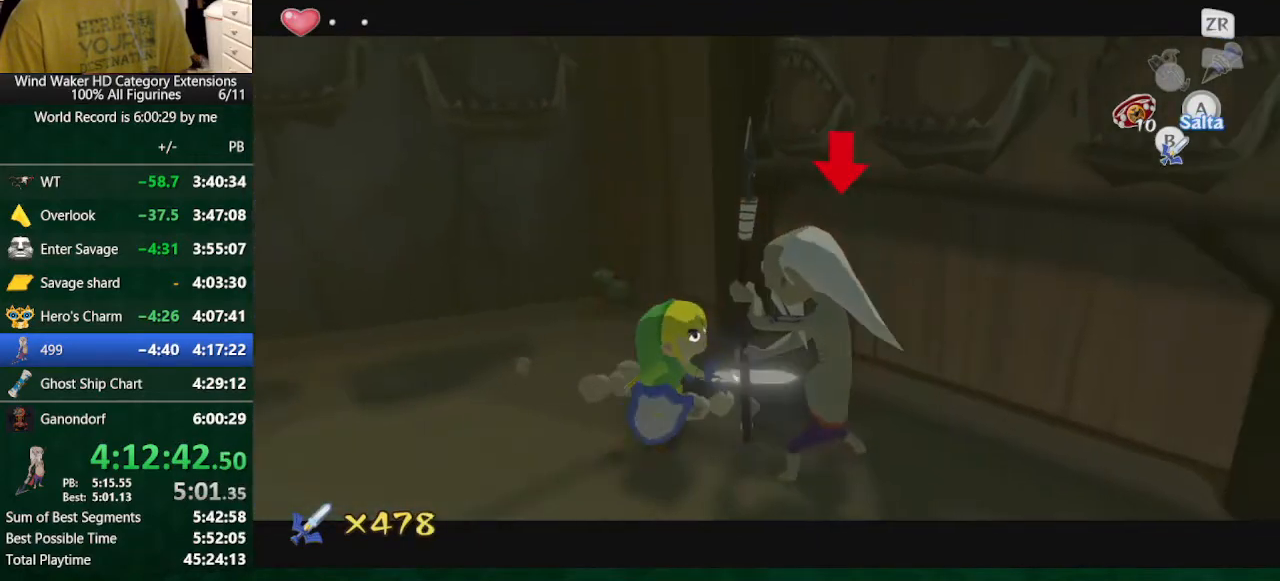
{"buttons": ["B"], "left_stick": "up-right", "right_stick": "center", "button_events": [[200, "B", "up"], [467, "B", "down"]]}
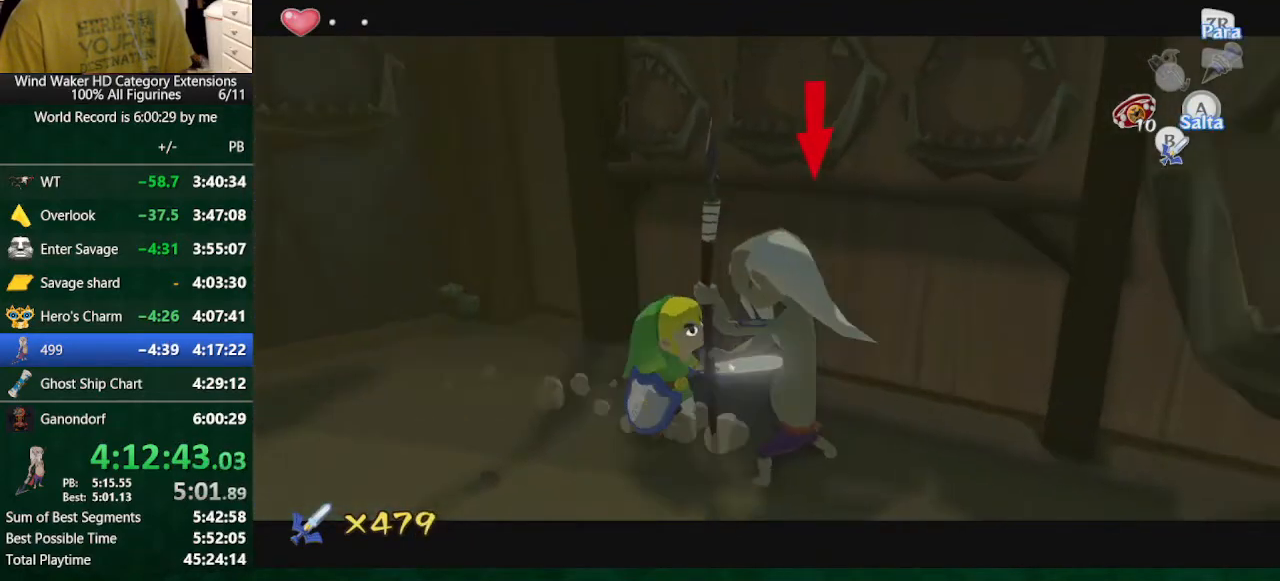
{"buttons": ["B"], "left_stick": "right", "right_stick": "center", "button_events": [[100, "B", "up"], [367, "B", "down"]]}
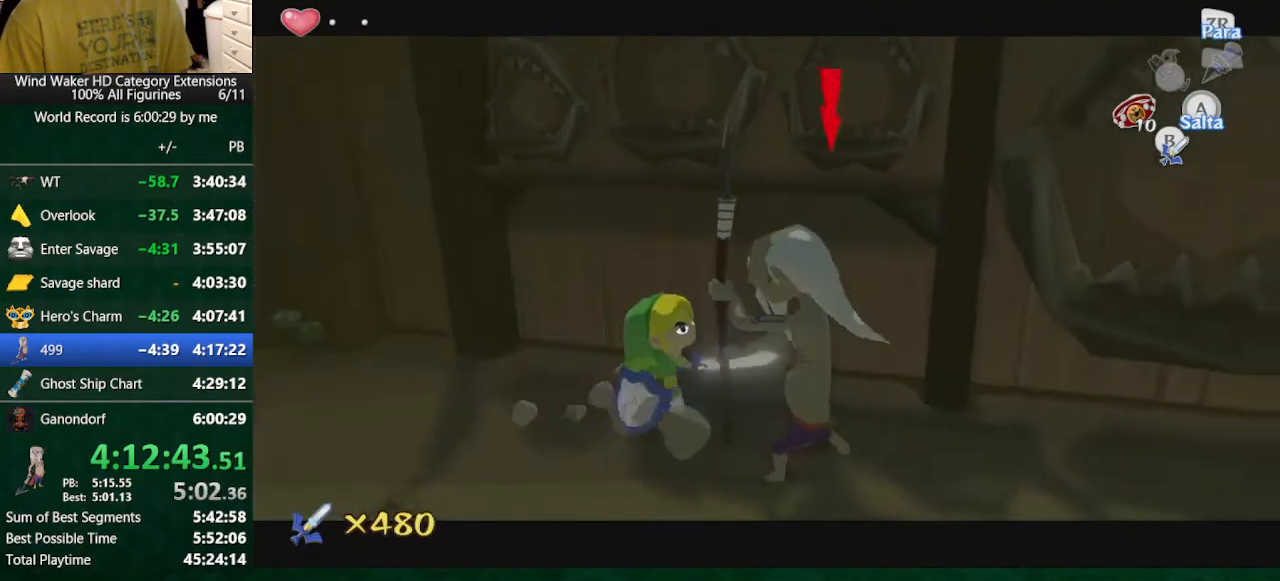
{"buttons": ["B"], "left_stick": "right", "right_stick": "center", "button_events": [[67, "B", "up"], [333, "B", "down"]]}
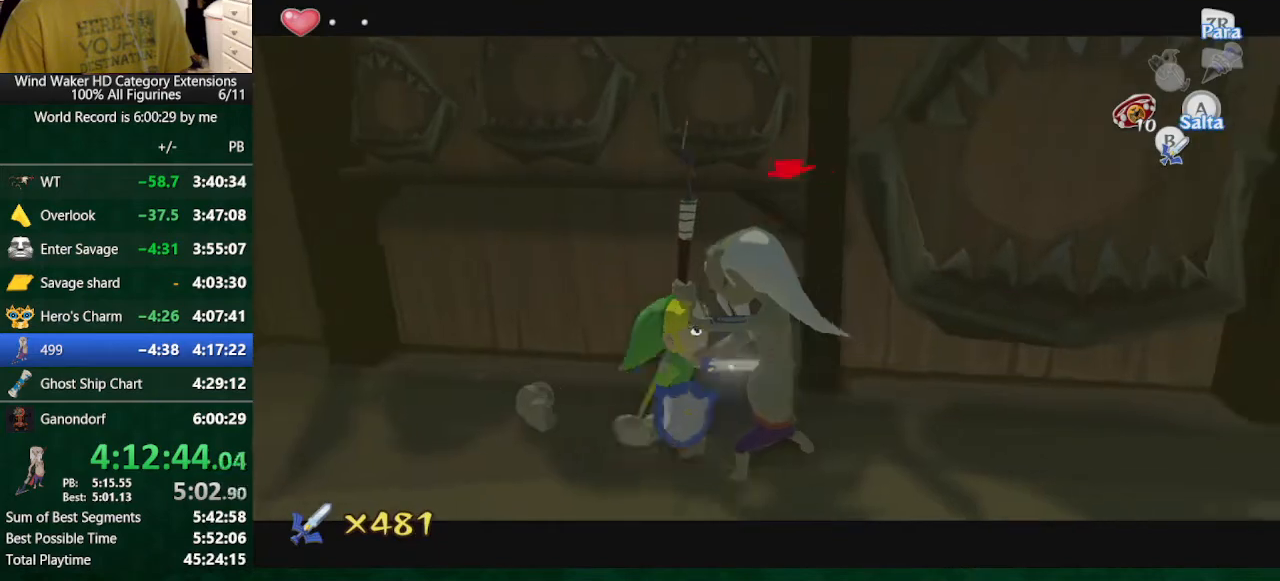
{"buttons": [], "left_stick": "right", "right_stick": "center", "button_events": [[133, "B", "up"]]}